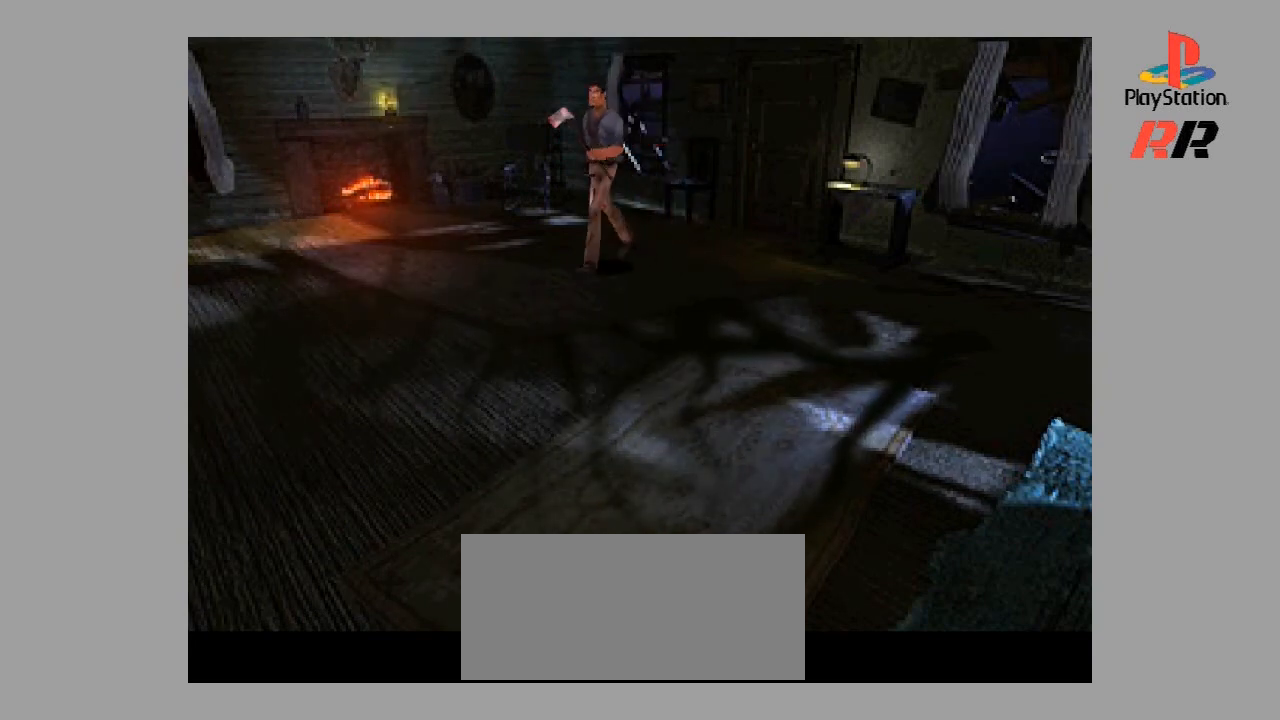
Gameplay with a controller (PlayStation layout); each line is a JSON object with the inputs held at the frame after it. "events" lists button and stick changes between this image and that frame as [ms after this image, input, new state], when the widget could be followed in between. Not read: L3 R3.
{"buttons": ["DPAD_UP", "DPAD_LEFT"], "events": [[467, "DPAD_LEFT", "down"]]}
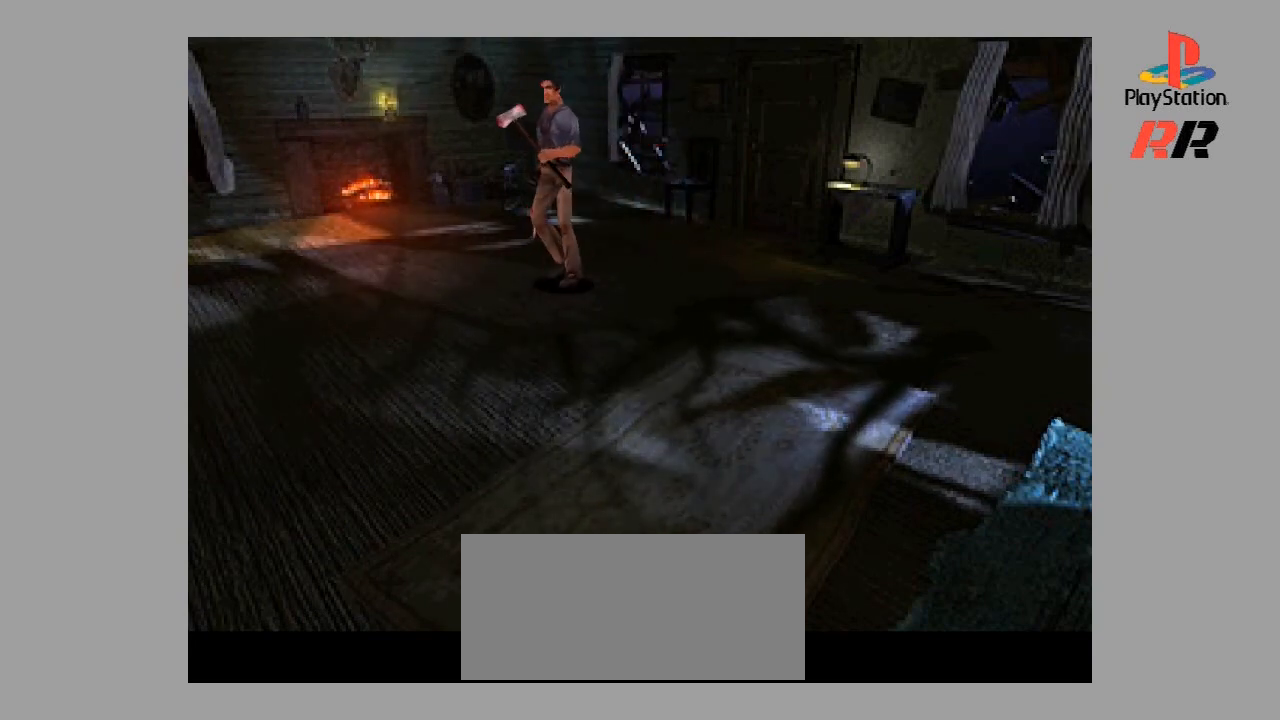
{"buttons": [], "events": [[333, "DPAD_LEFT", "up"], [367, "DPAD_UP", "up"]]}
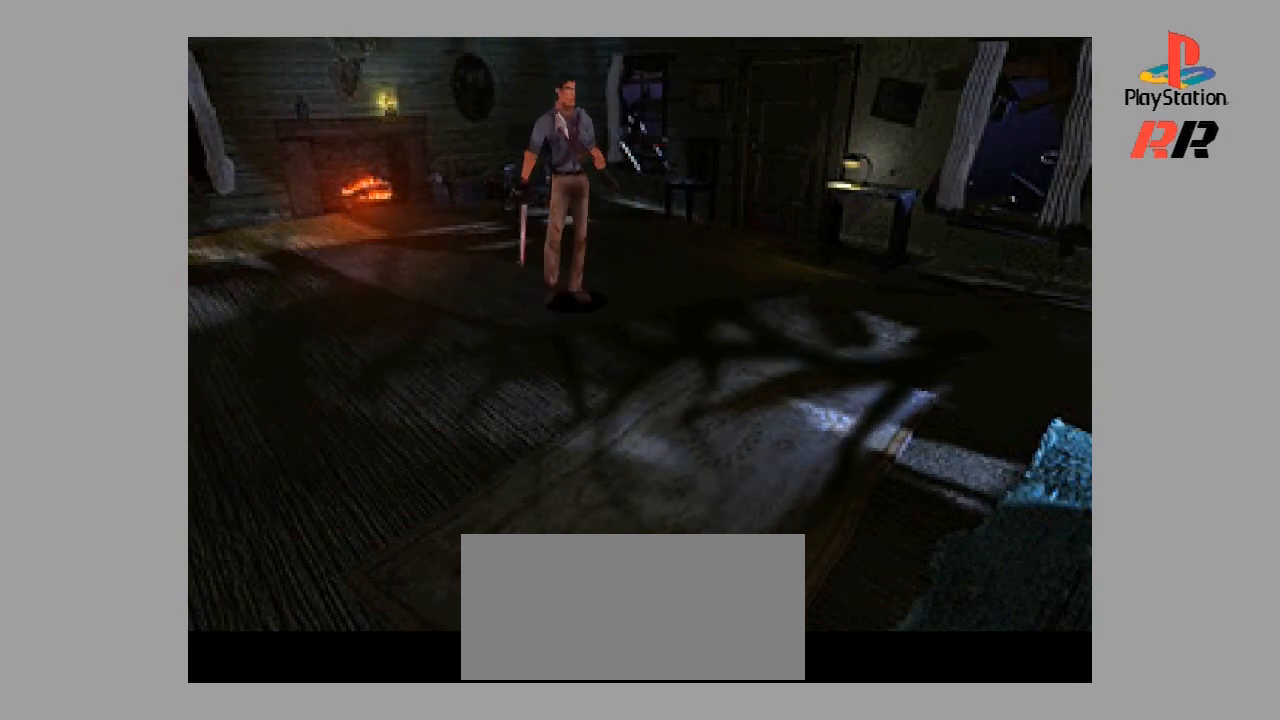
{"buttons": ["DPAD_UP"], "events": [[200, "DPAD_UP", "down"]]}
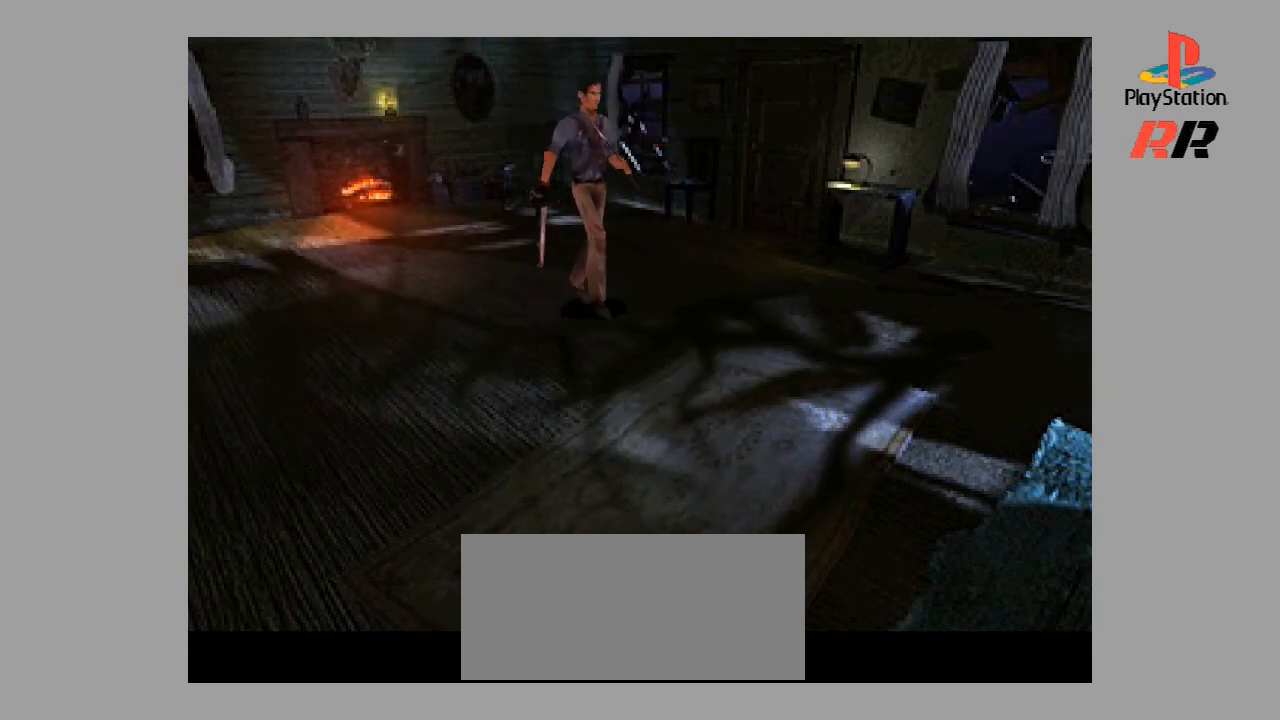
{"buttons": ["DPAD_UP"], "events": []}
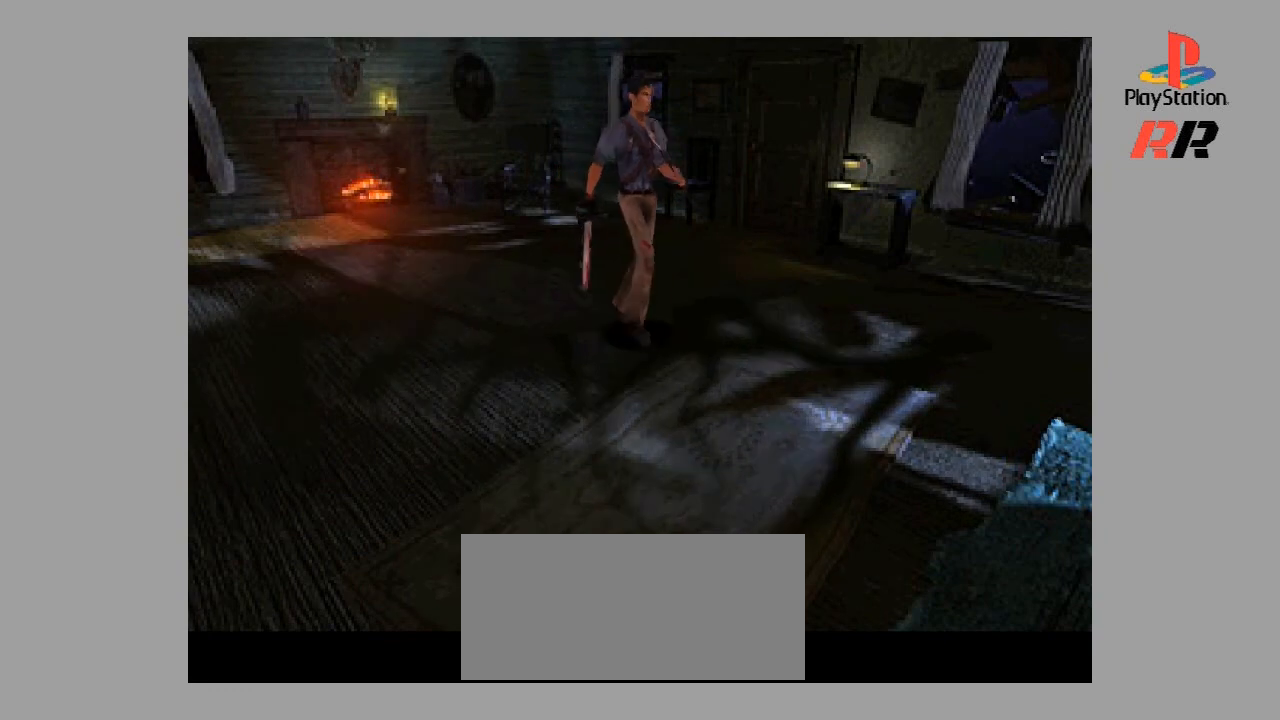
{"buttons": [], "events": [[100, "DPAD_UP", "up"], [233, "DPAD_RIGHT", "down"], [467, "DPAD_RIGHT", "up"]]}
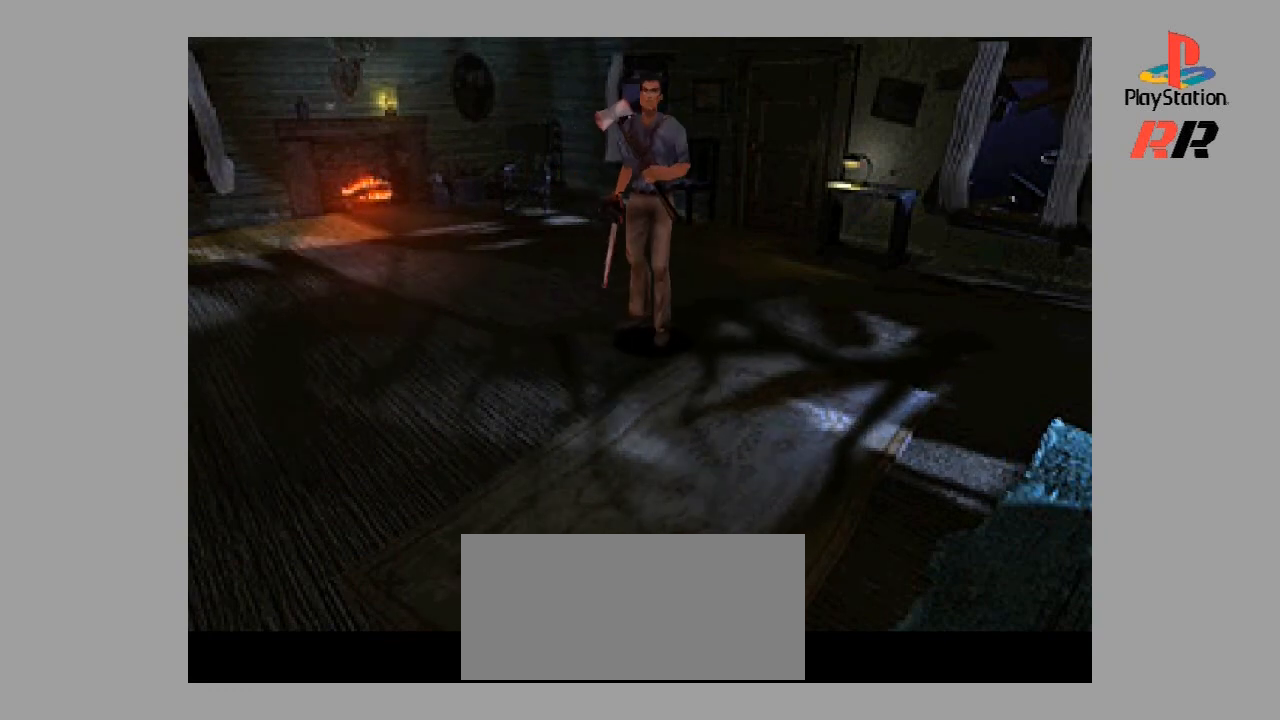
{"buttons": [], "events": []}
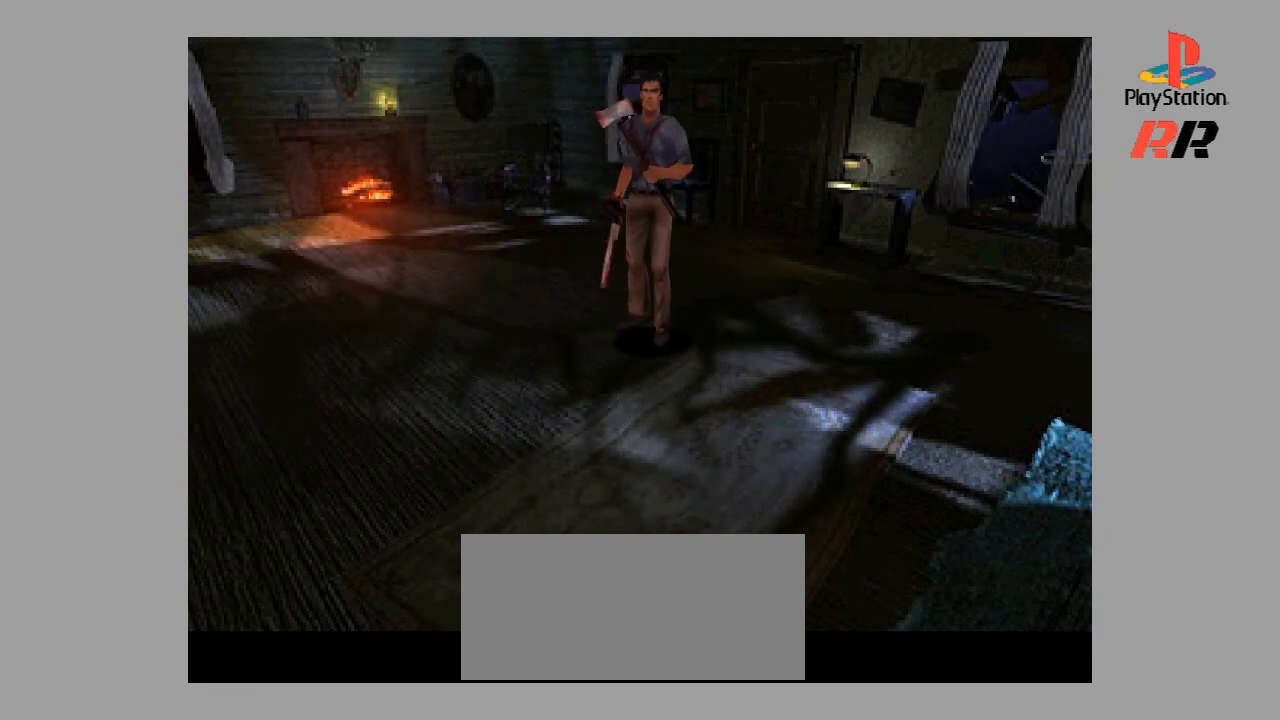
{"buttons": ["R1"], "events": [[133, "R1", "down"]]}
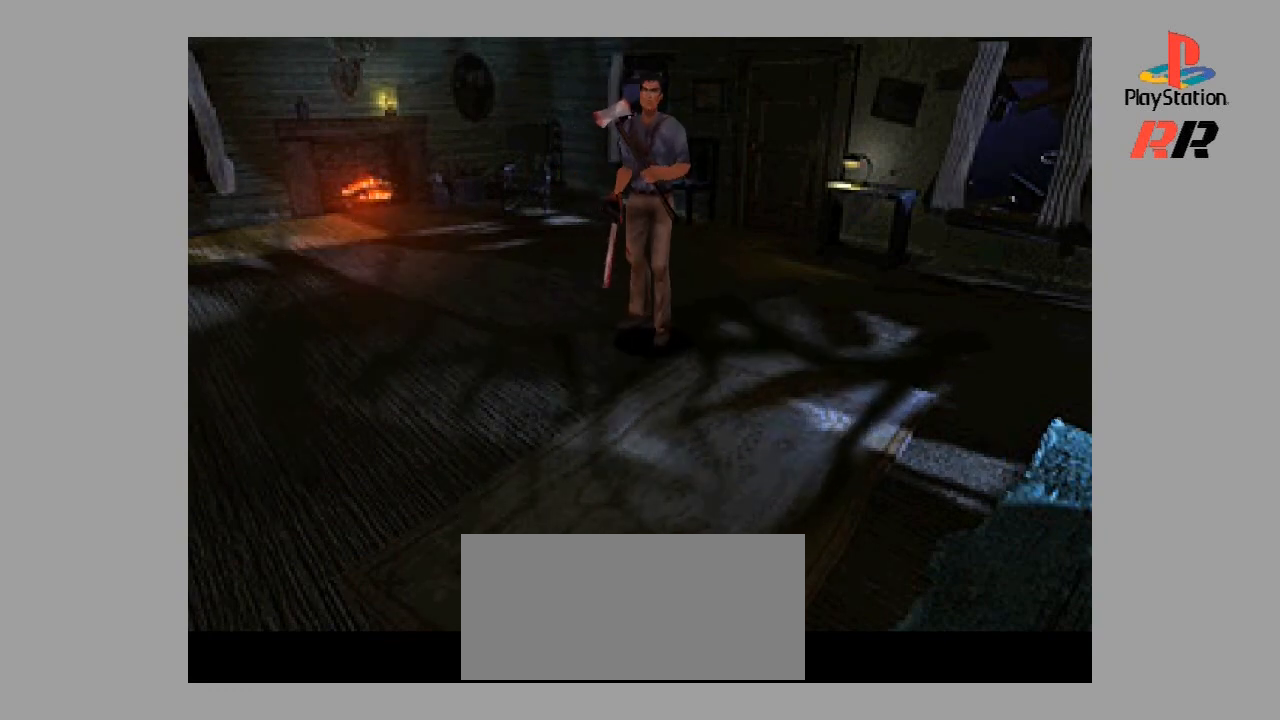
{"buttons": ["R2"], "events": [[167, "R1", "up"], [500, "R2", "down"]]}
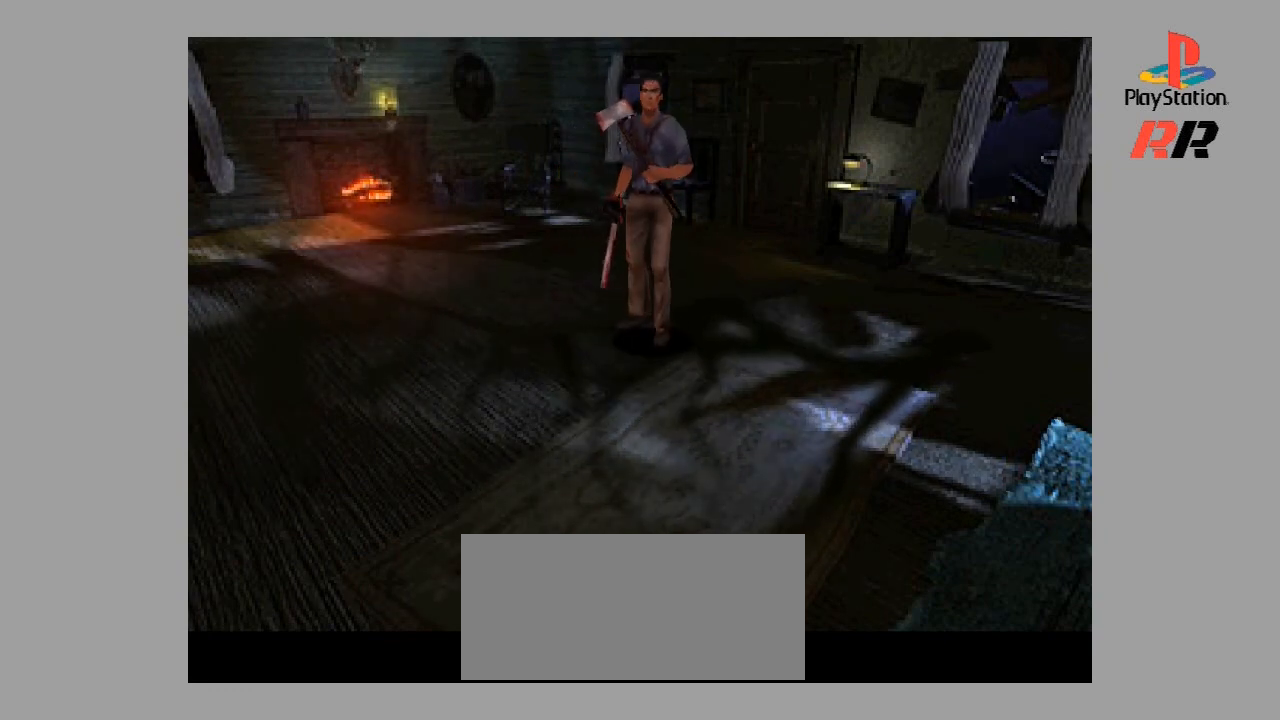
{"buttons": ["R2"], "events": []}
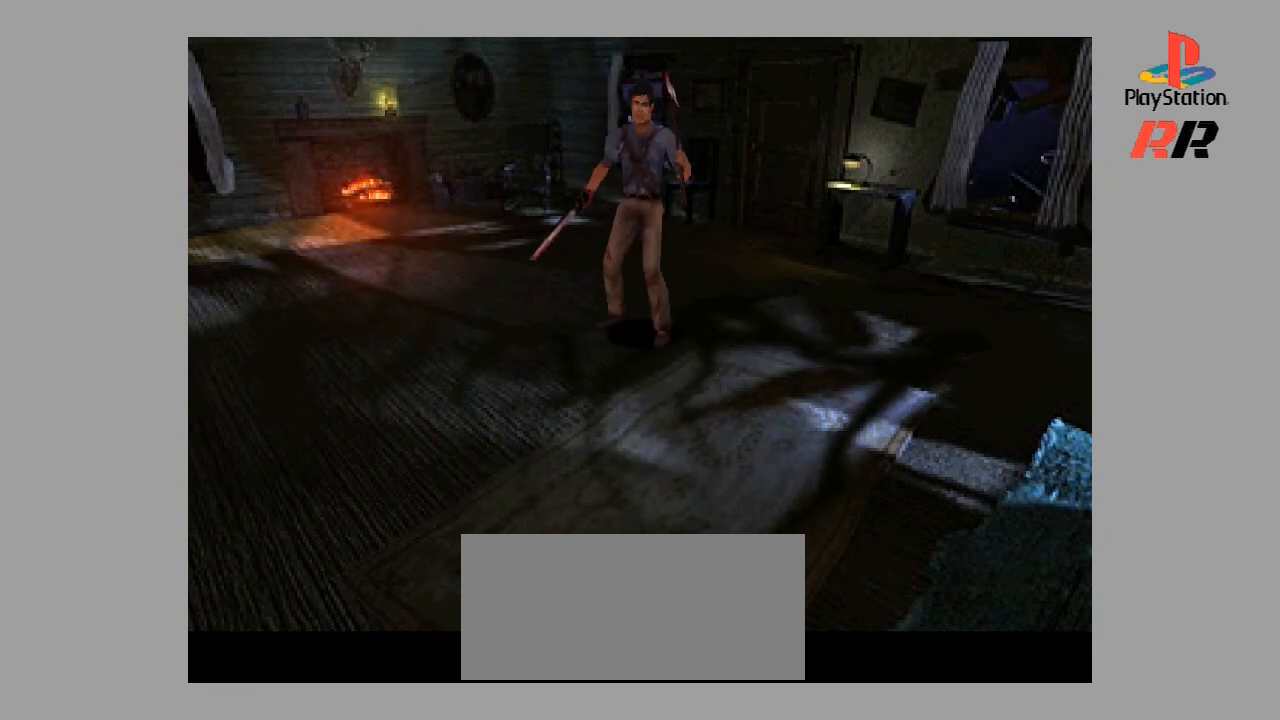
{"buttons": ["R2"], "events": []}
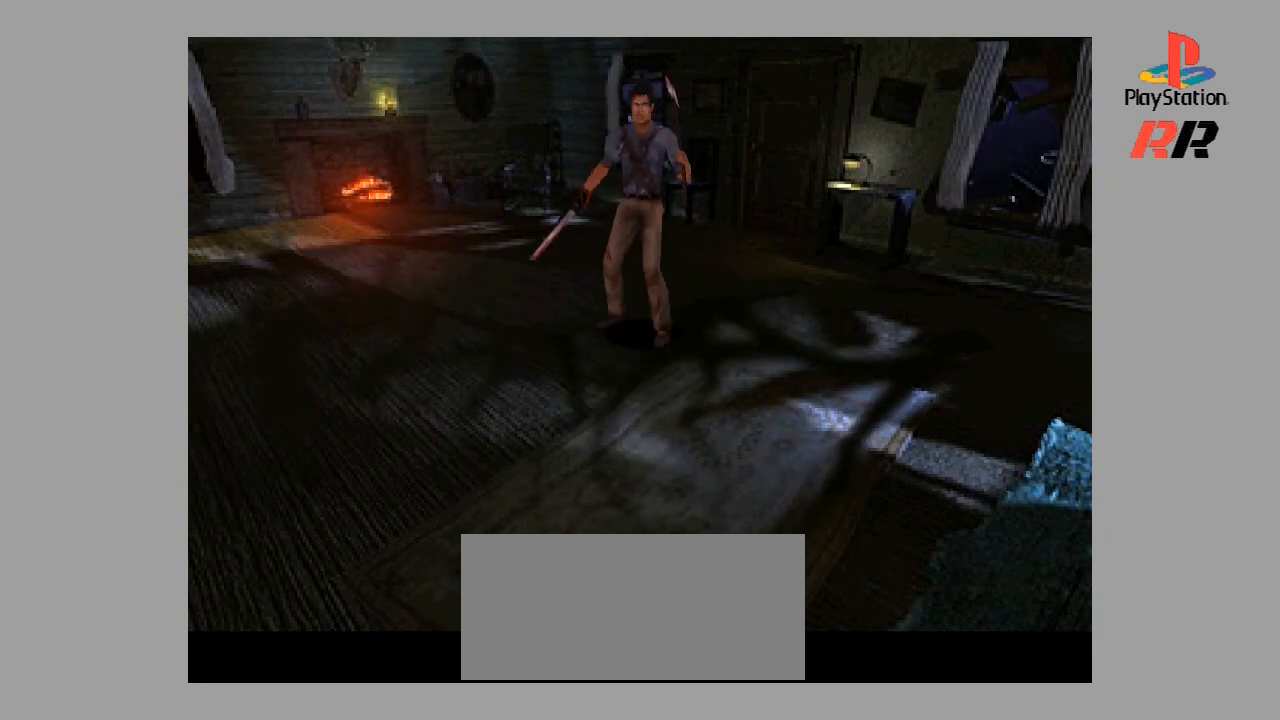
{"buttons": [], "events": [[467, "R2", "up"]]}
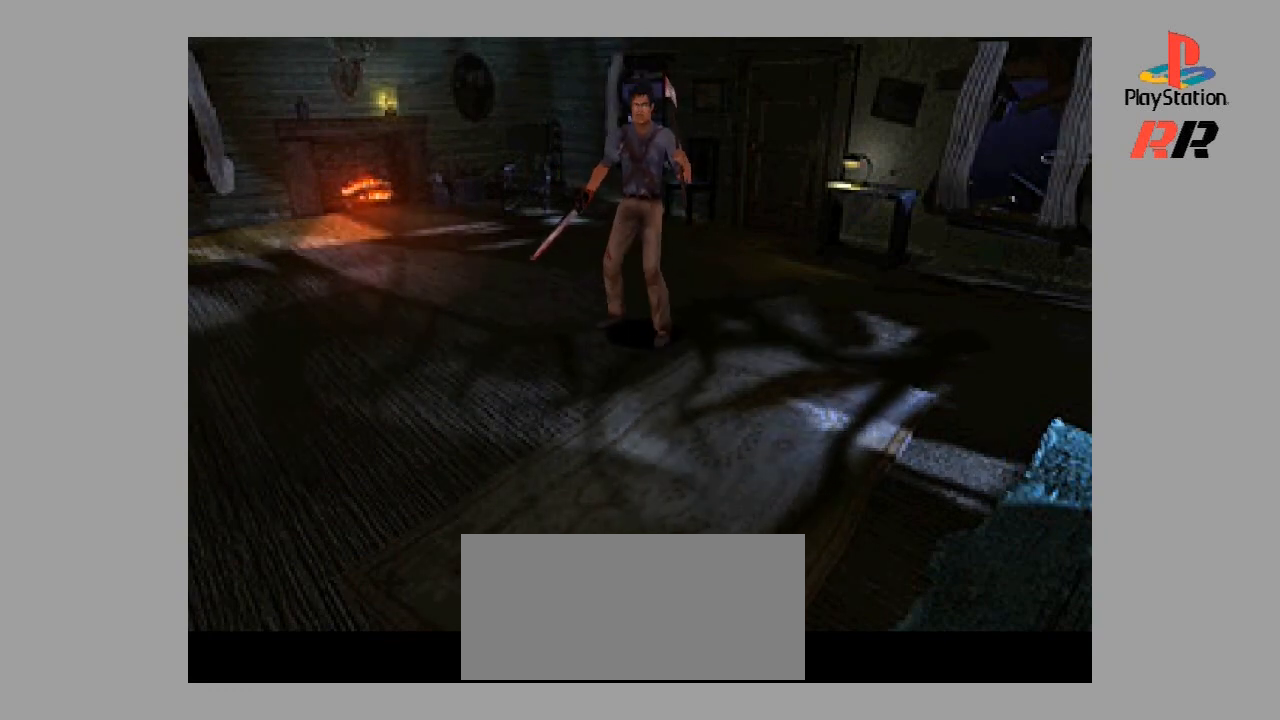
{"buttons": ["R2"], "events": [[500, "R2", "down"]]}
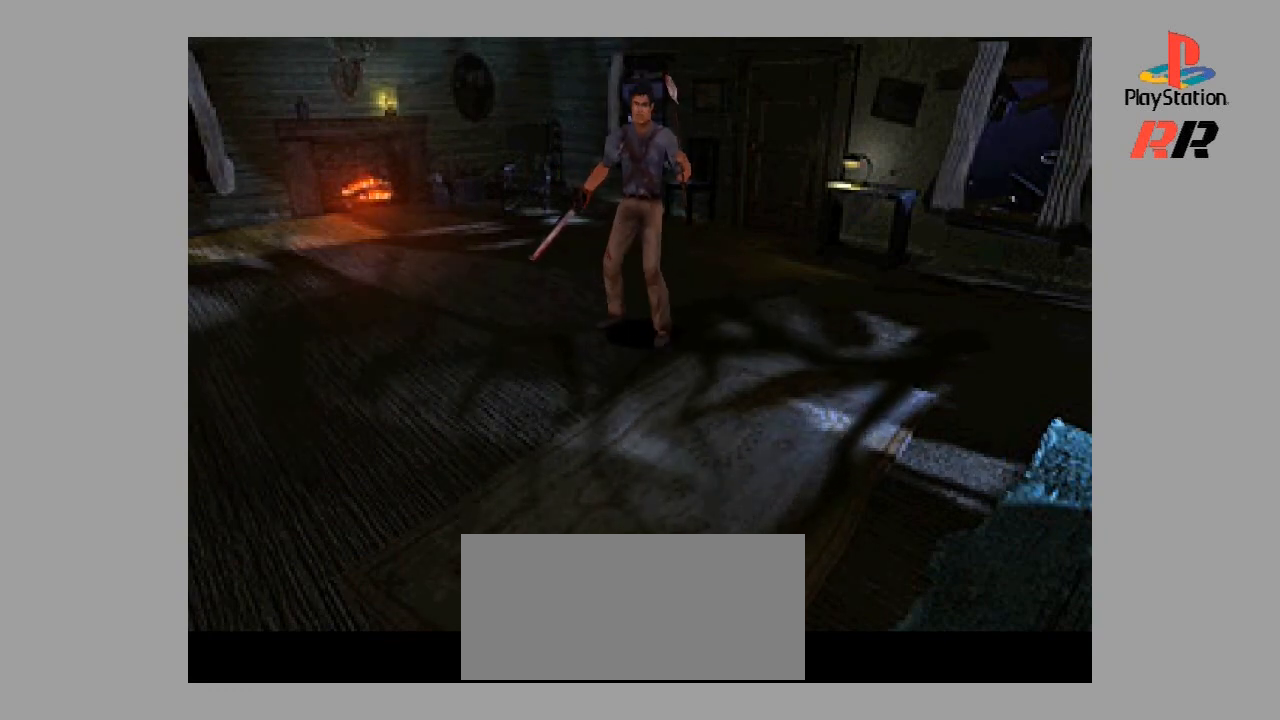
{"buttons": ["R2"], "events": [[233, "R2", "up"], [433, "R2", "down"]]}
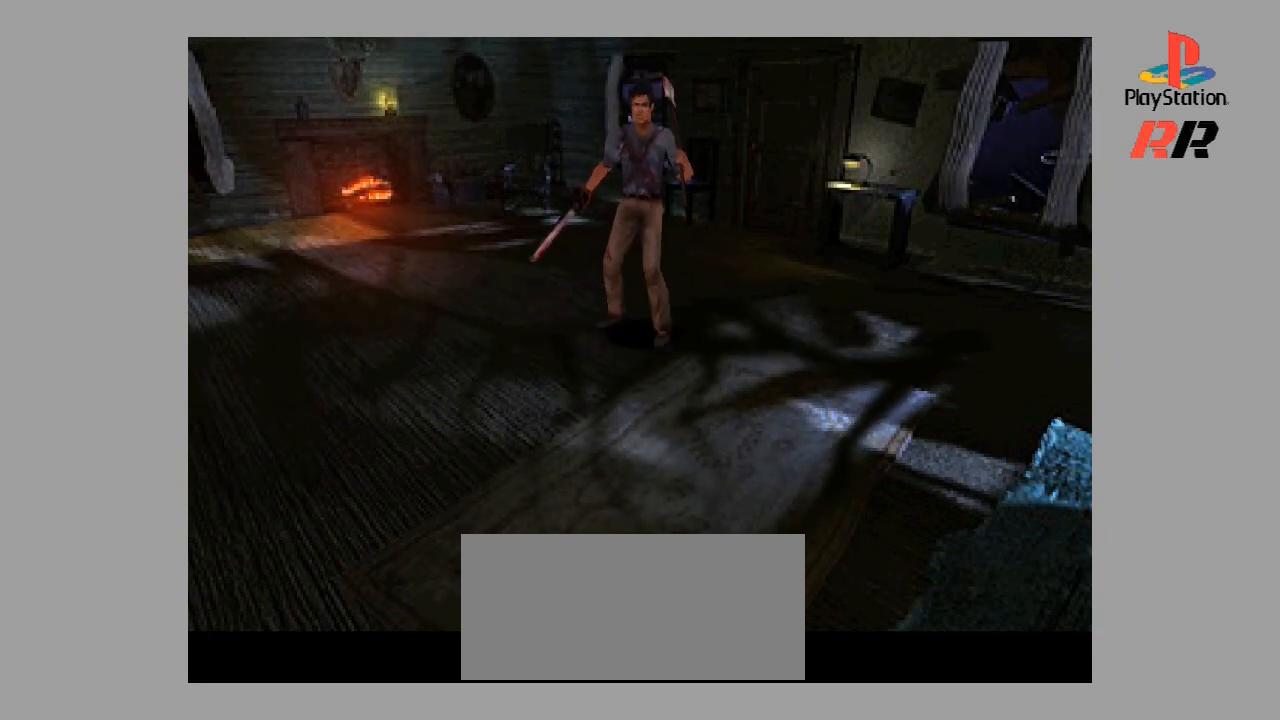
{"buttons": [], "events": [[100, "R2", "up"], [233, "R2", "down"], [300, "R2", "up"], [433, "R2", "down"], [500, "R2", "up"]]}
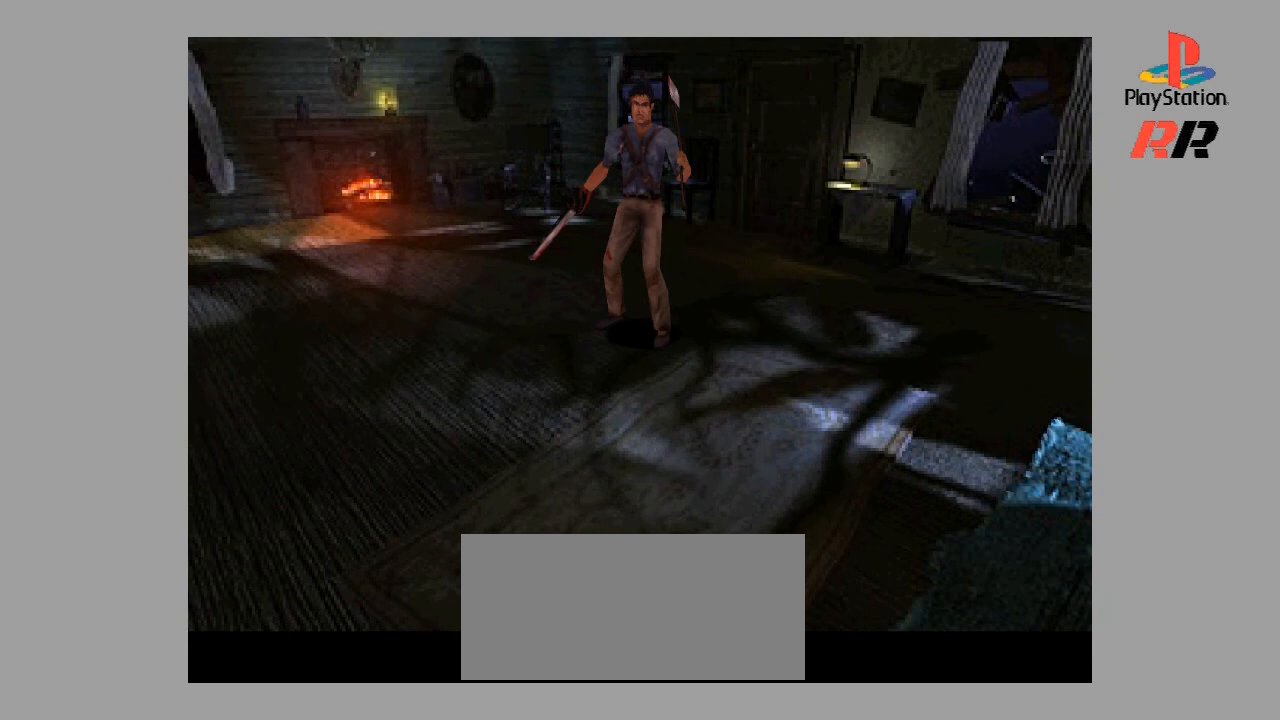
{"buttons": ["R2"], "events": [[100, "R2", "down"], [200, "R2", "up"], [267, "R2", "down"], [333, "R2", "up"], [400, "R2", "down"]]}
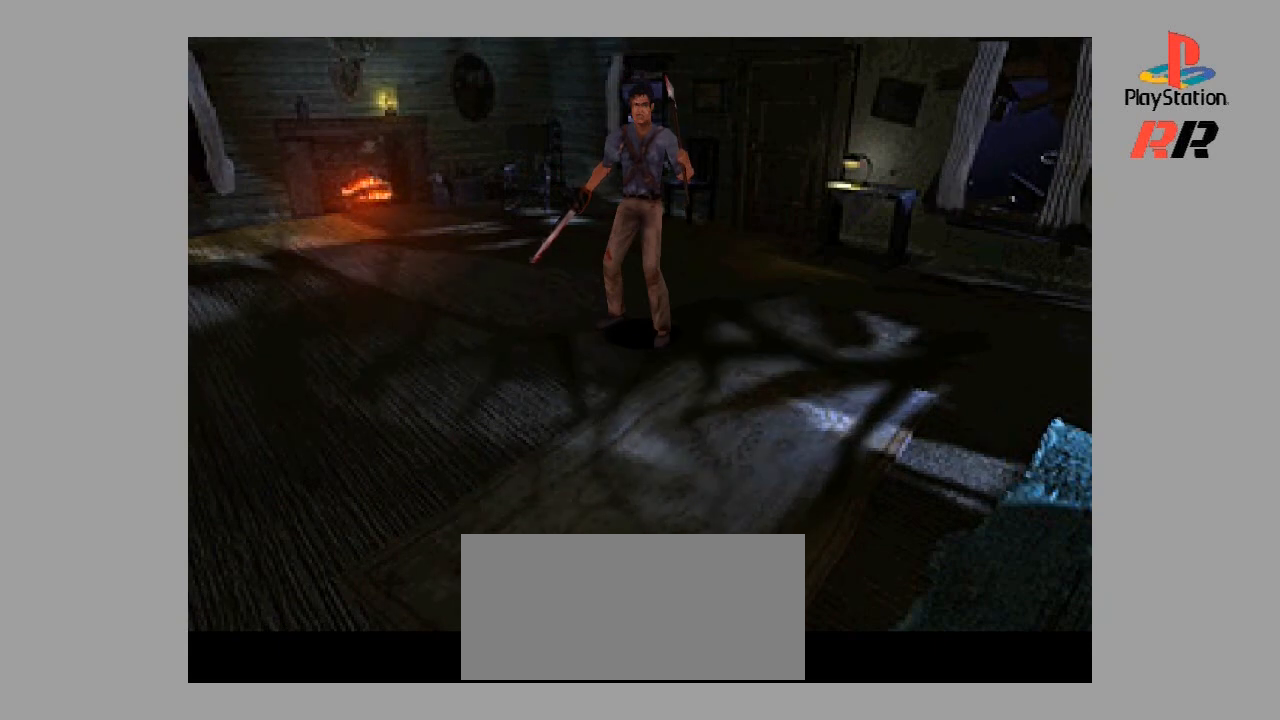
{"buttons": [], "events": [[33, "R2", "up"], [100, "R2", "down"], [167, "R2", "up"], [233, "R2", "down"], [333, "R2", "up"], [400, "R2", "down"], [467, "R2", "up"]]}
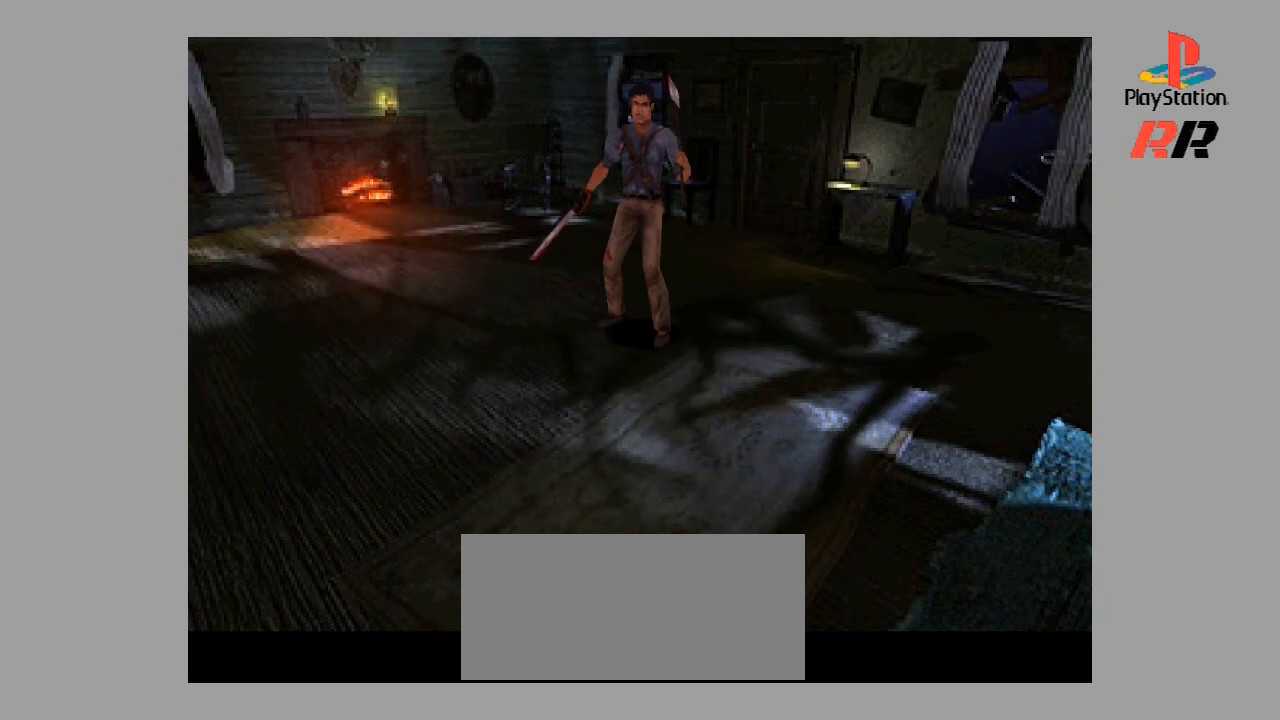
{"buttons": ["R2"], "events": [[33, "R2", "down"], [133, "R2", "up"], [200, "R2", "down"], [300, "R2", "up"], [333, "R2", "down"]]}
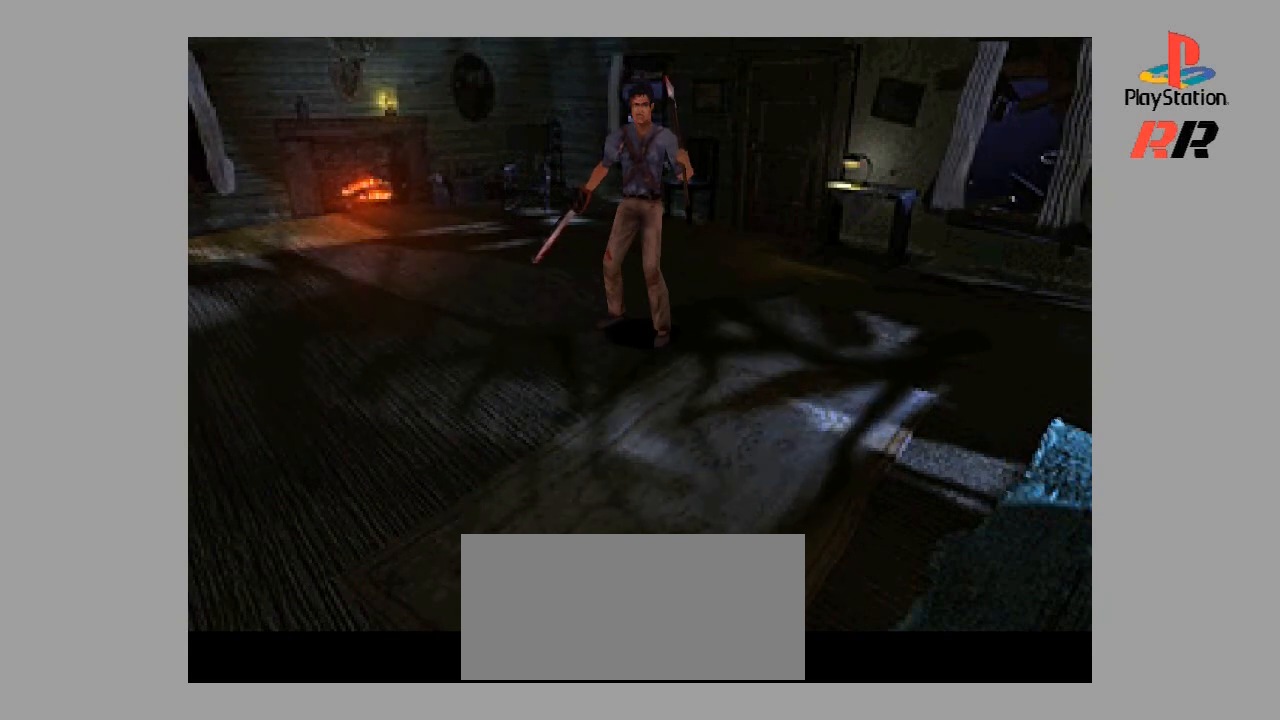
{"buttons": ["R2"], "events": []}
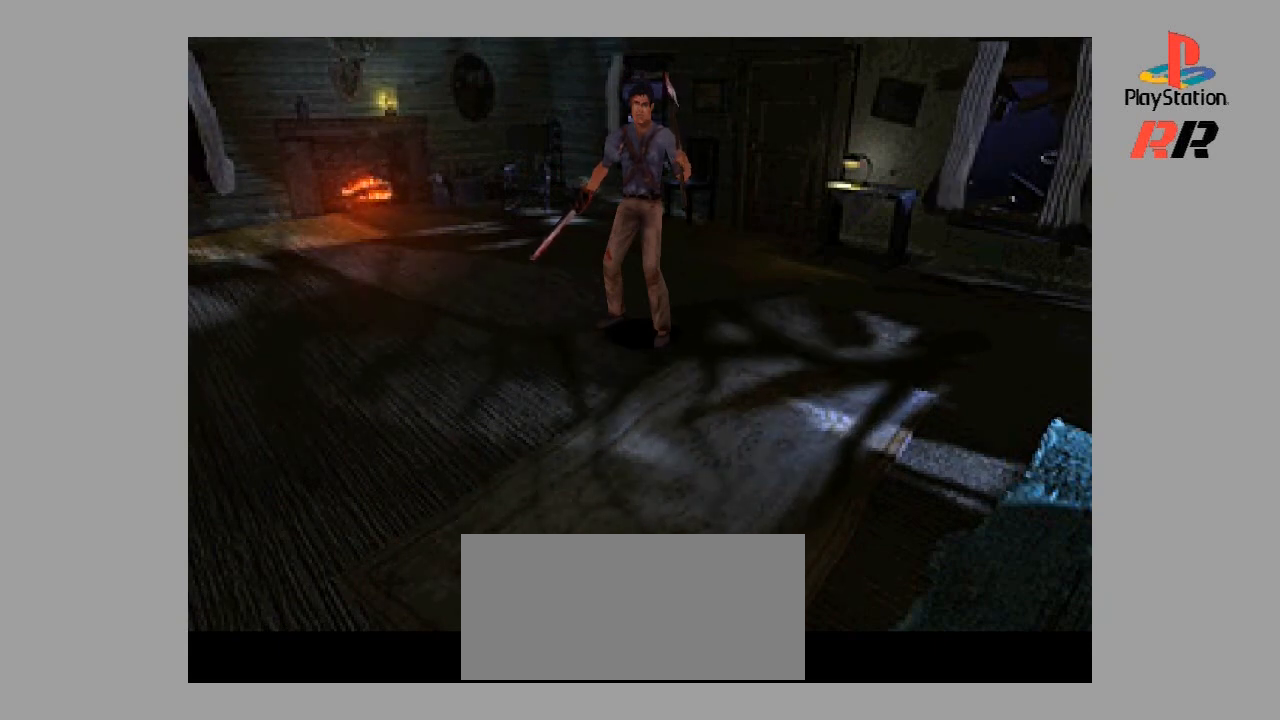
{"buttons": [], "events": [[67, "R2", "up"]]}
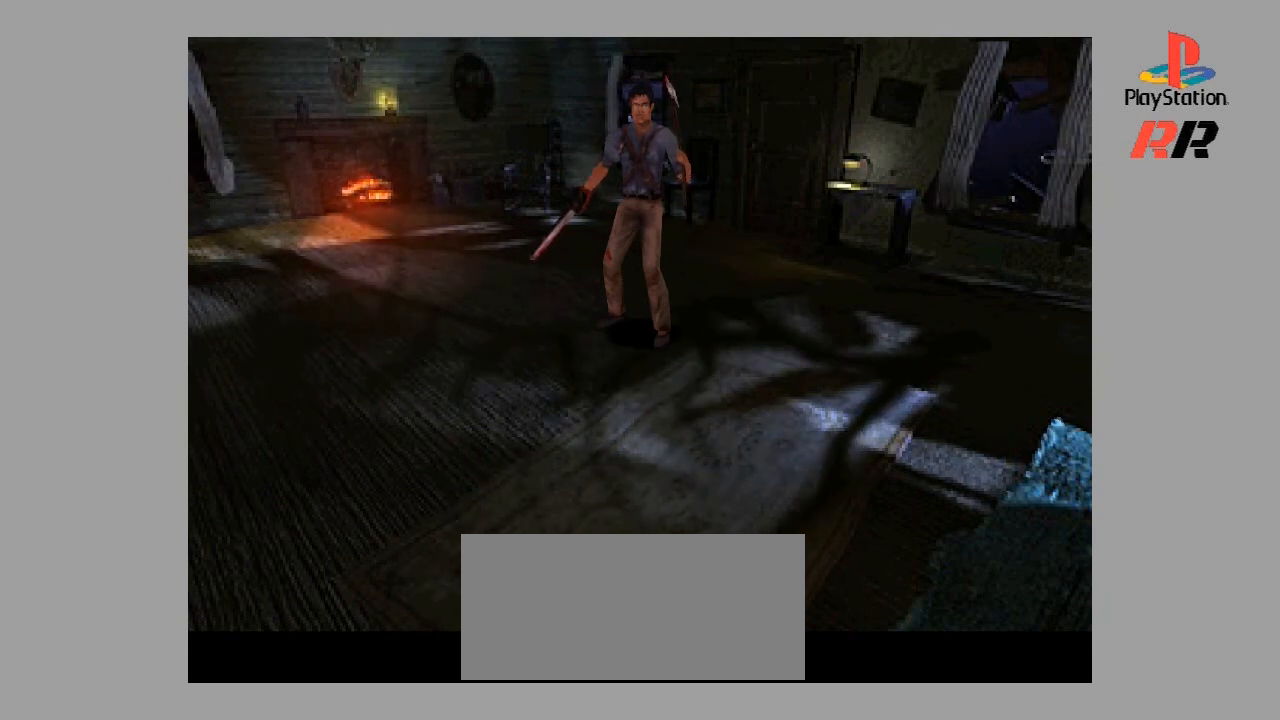
{"buttons": ["R2"], "events": [[167, "R2", "down"]]}
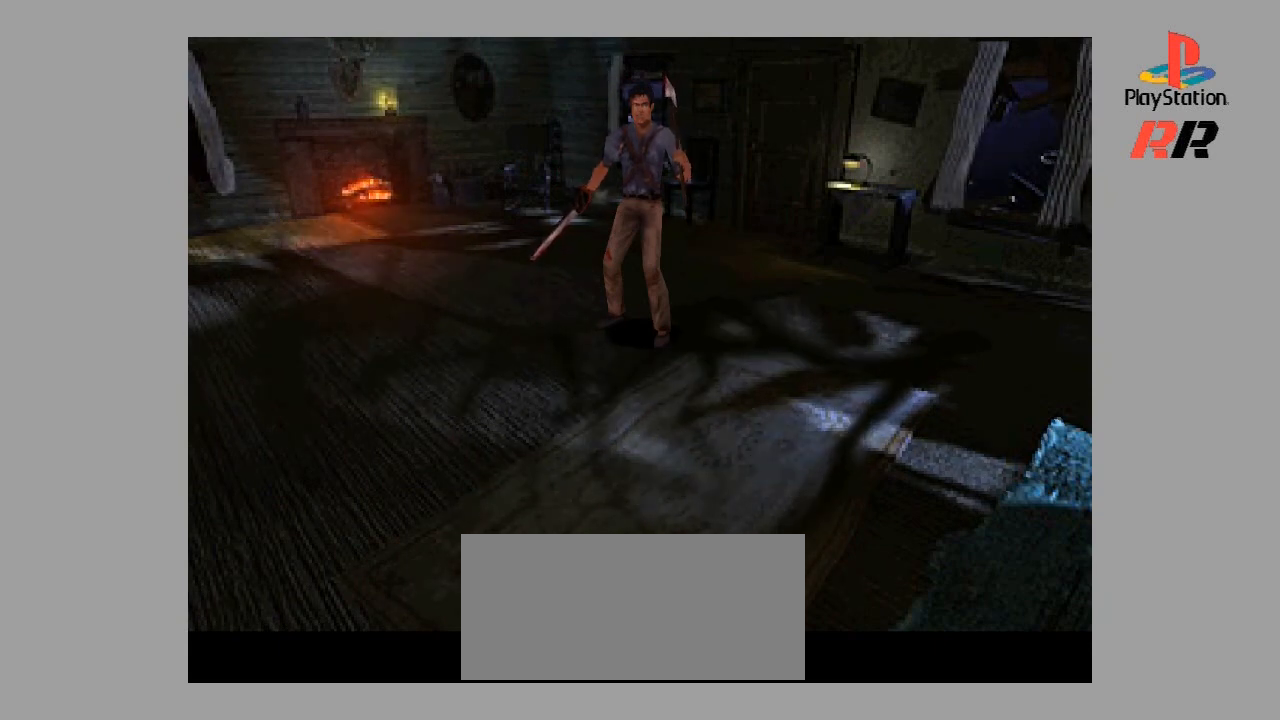
{"buttons": ["SQUARE", "R2"], "events": [[200, "SQUARE", "down"], [367, "SQUARE", "up"], [433, "SQUARE", "down"]]}
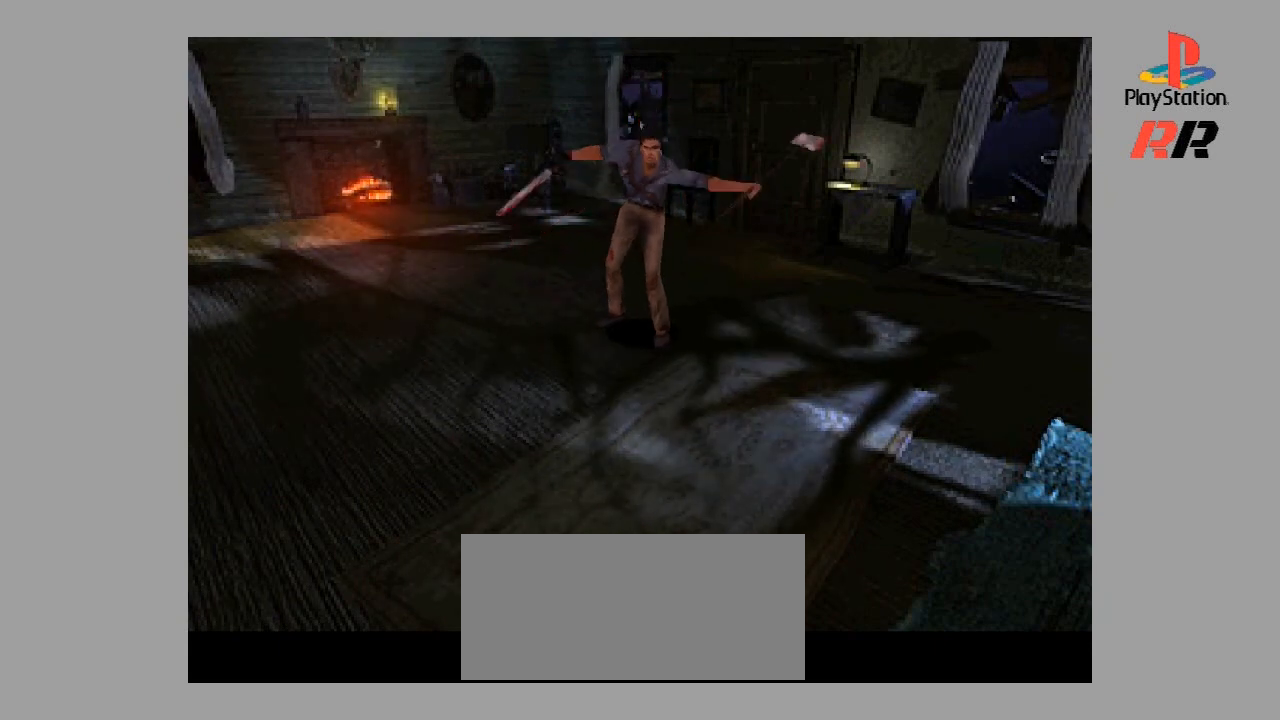
{"buttons": ["R2"], "events": [[133, "SQUARE", "up"], [233, "SQUARE", "down"], [433, "SQUARE", "up"]]}
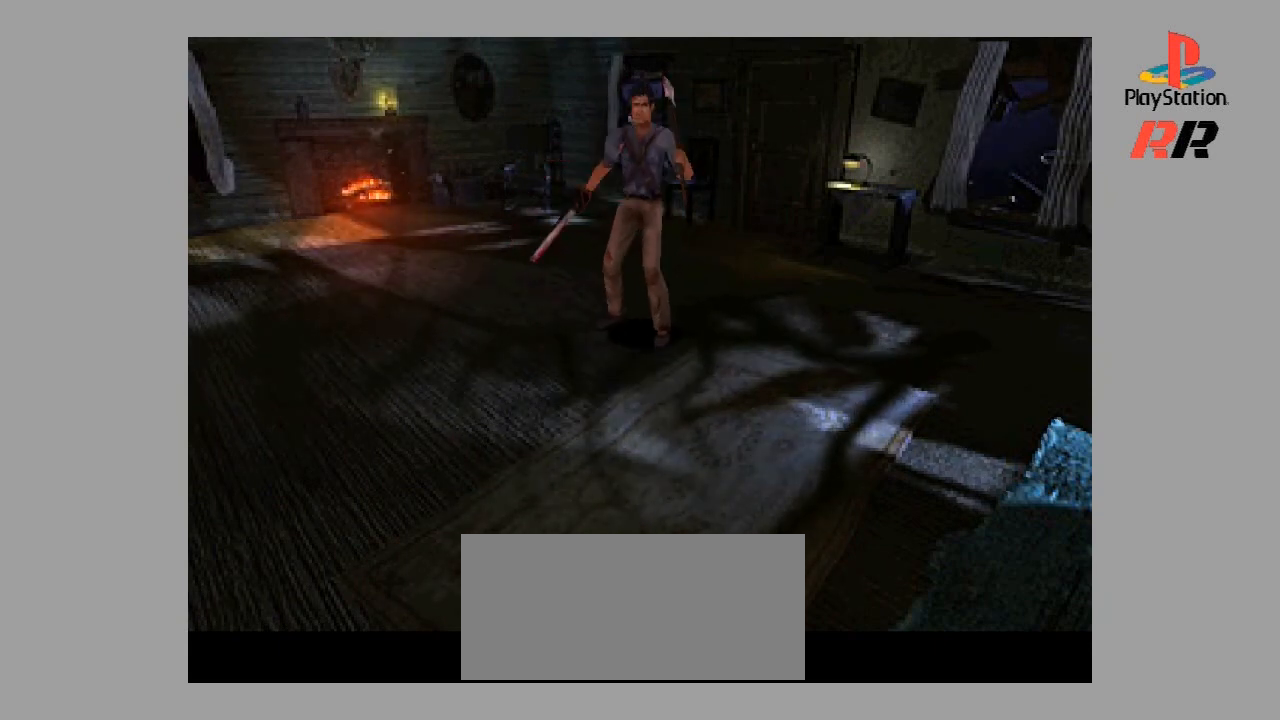
{"buttons": ["R2"], "events": [[200, "R2", "up"], [400, "R2", "down"]]}
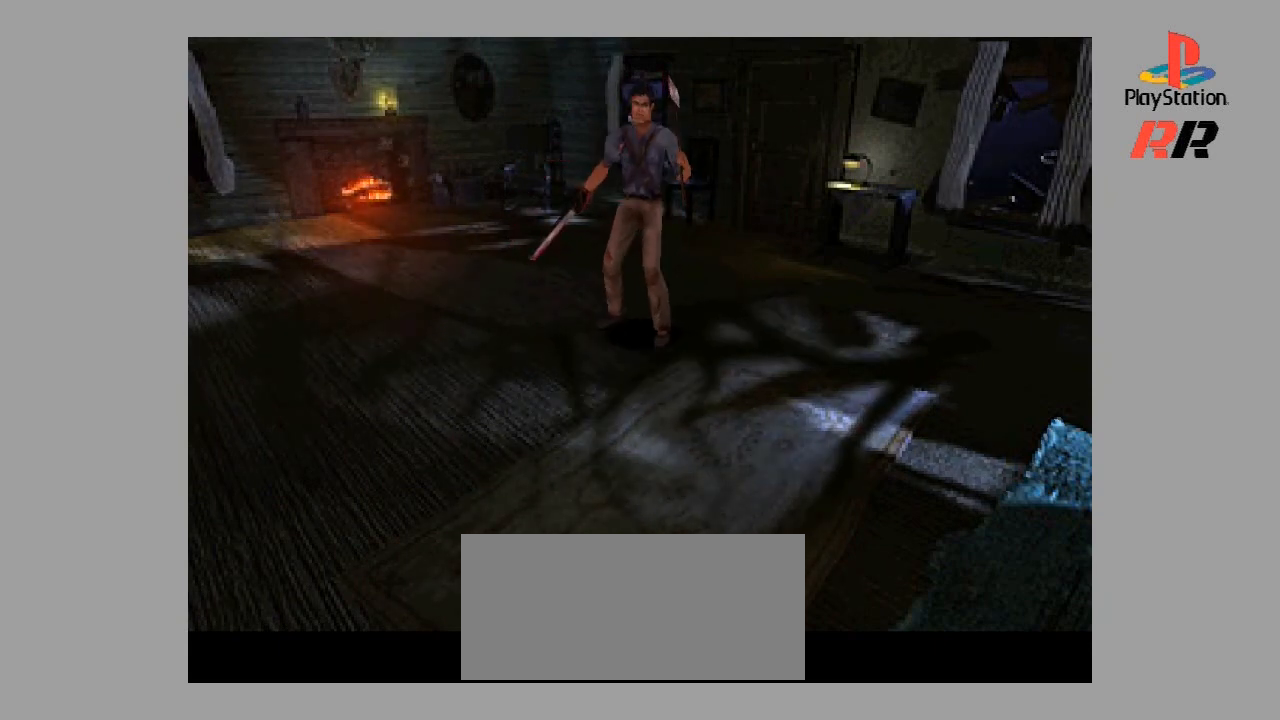
{"buttons": [], "events": [[267, "R2", "up"]]}
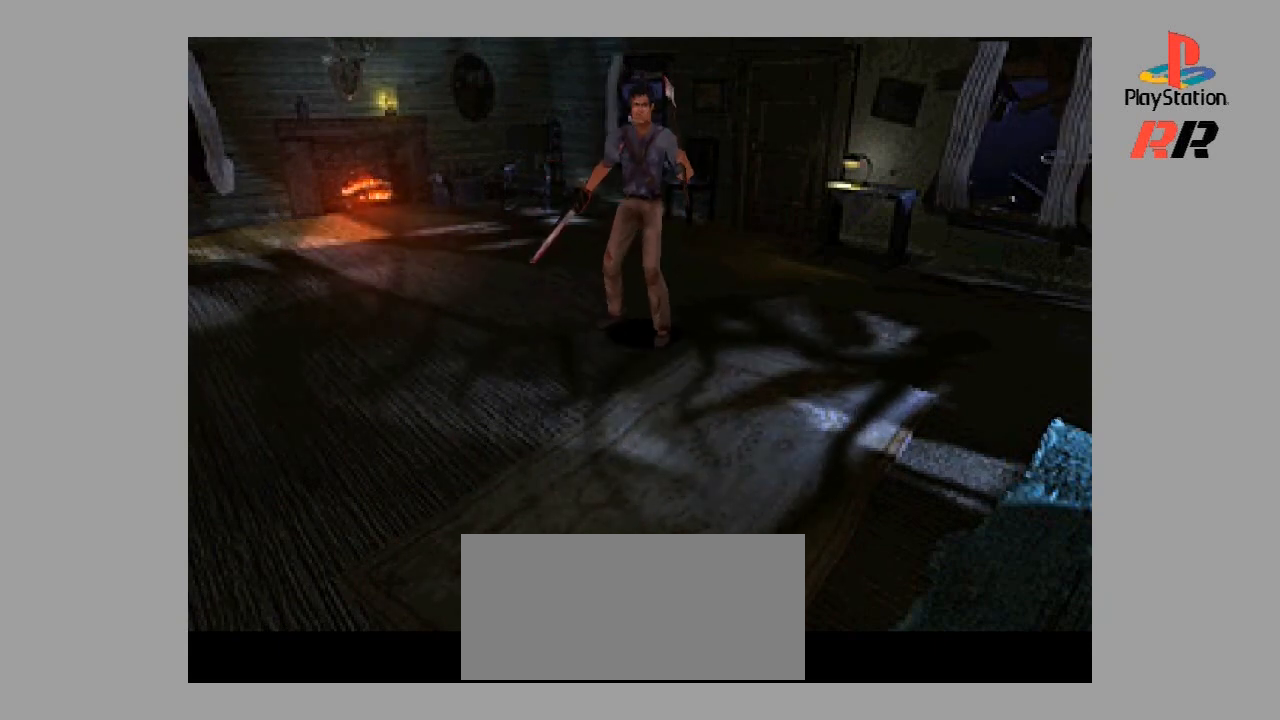
{"buttons": ["L2", "R2"], "events": [[67, "R2", "down"], [367, "L2", "down"]]}
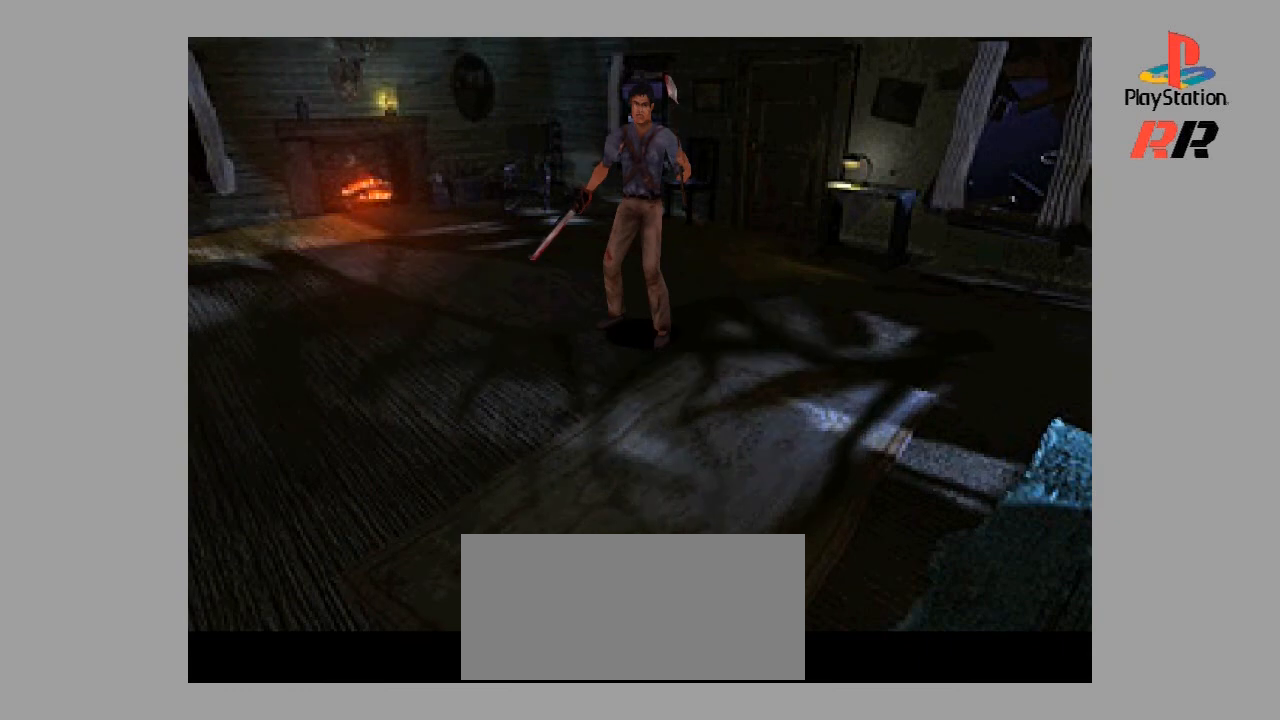
{"buttons": ["R2"], "events": [[167, "L2", "up"], [267, "L2", "down"], [400, "L2", "up"]]}
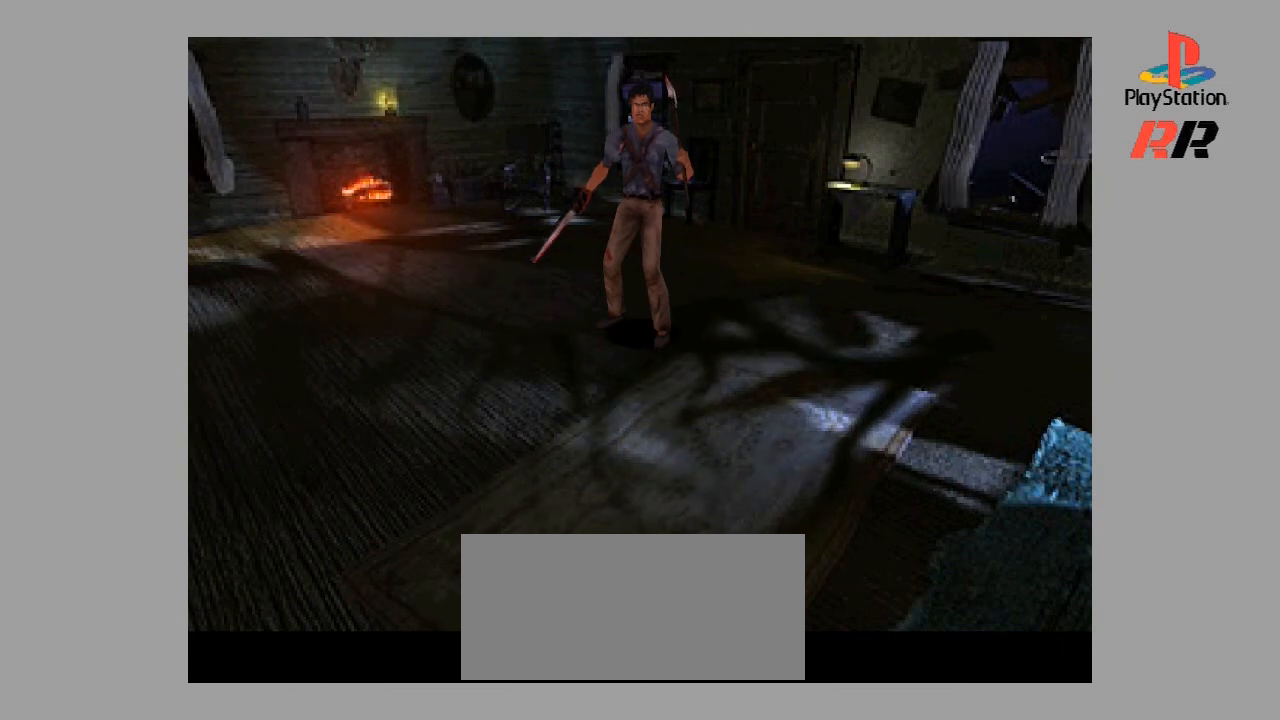
{"buttons": ["R2"], "events": [[233, "R2", "up"], [367, "R2", "down"]]}
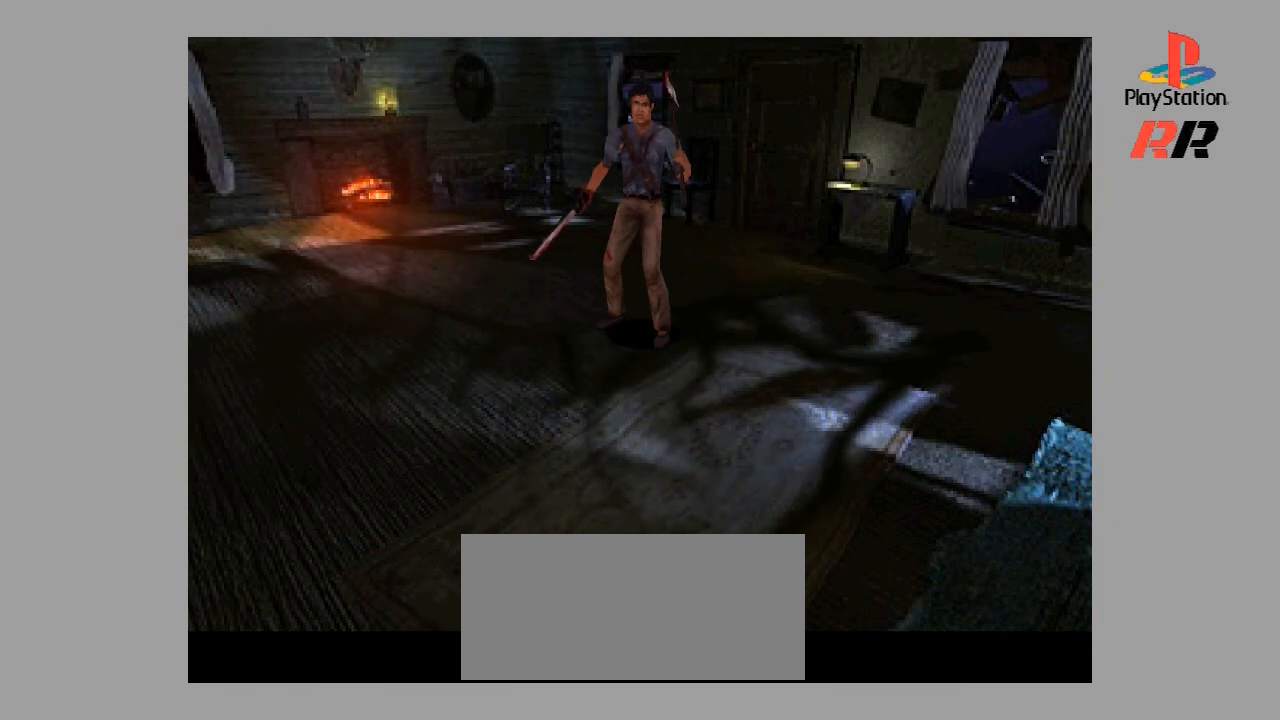
{"buttons": ["R2"], "events": [[67, "R2", "up"], [233, "R2", "down"]]}
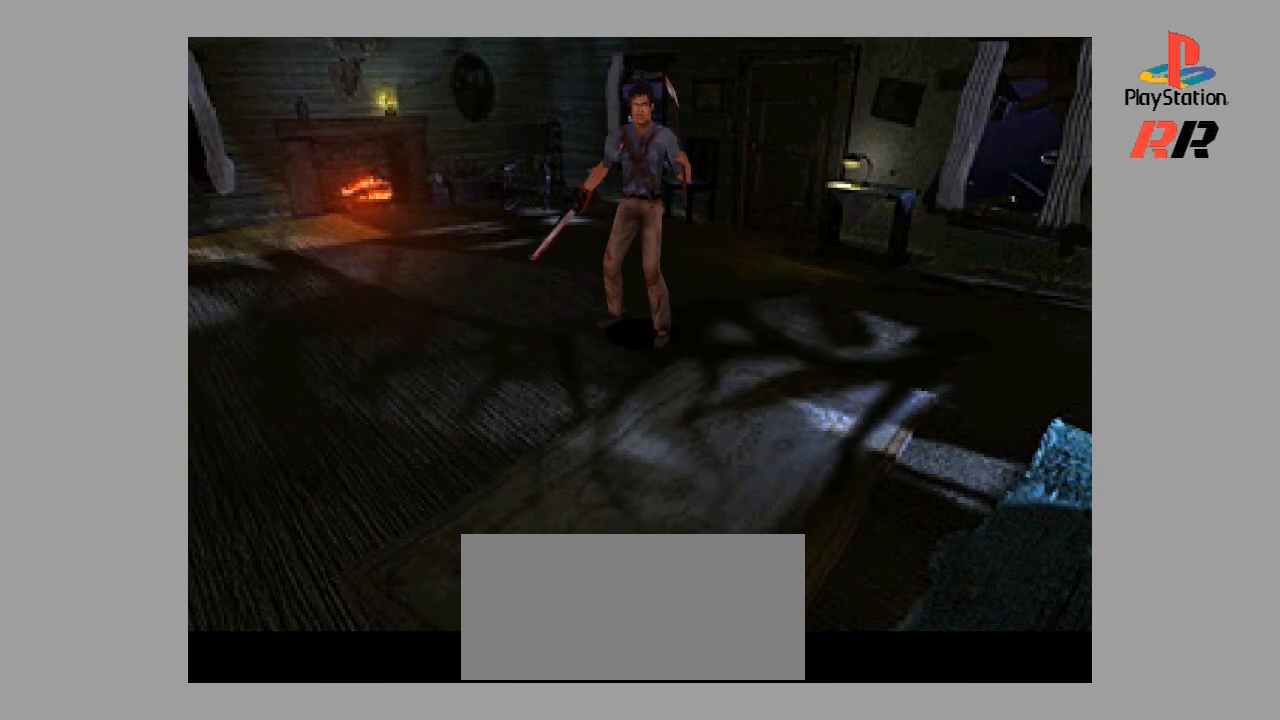
{"buttons": ["CROSS", "R2"], "events": [[100, "CROSS", "down"], [400, "CROSS", "up"], [467, "CROSS", "down"]]}
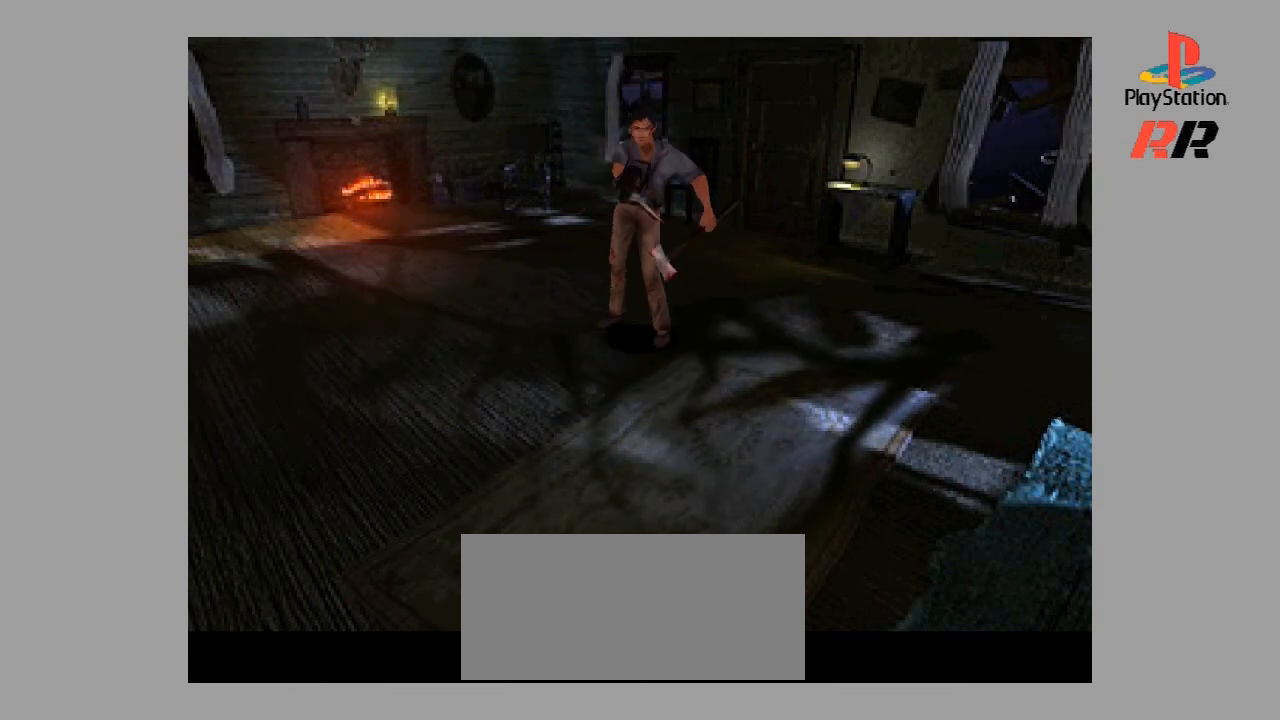
{"buttons": ["CROSS", "R2"], "events": [[167, "CROSS", "up"], [233, "CROSS", "down"], [400, "CROSS", "up"], [500, "CROSS", "down"]]}